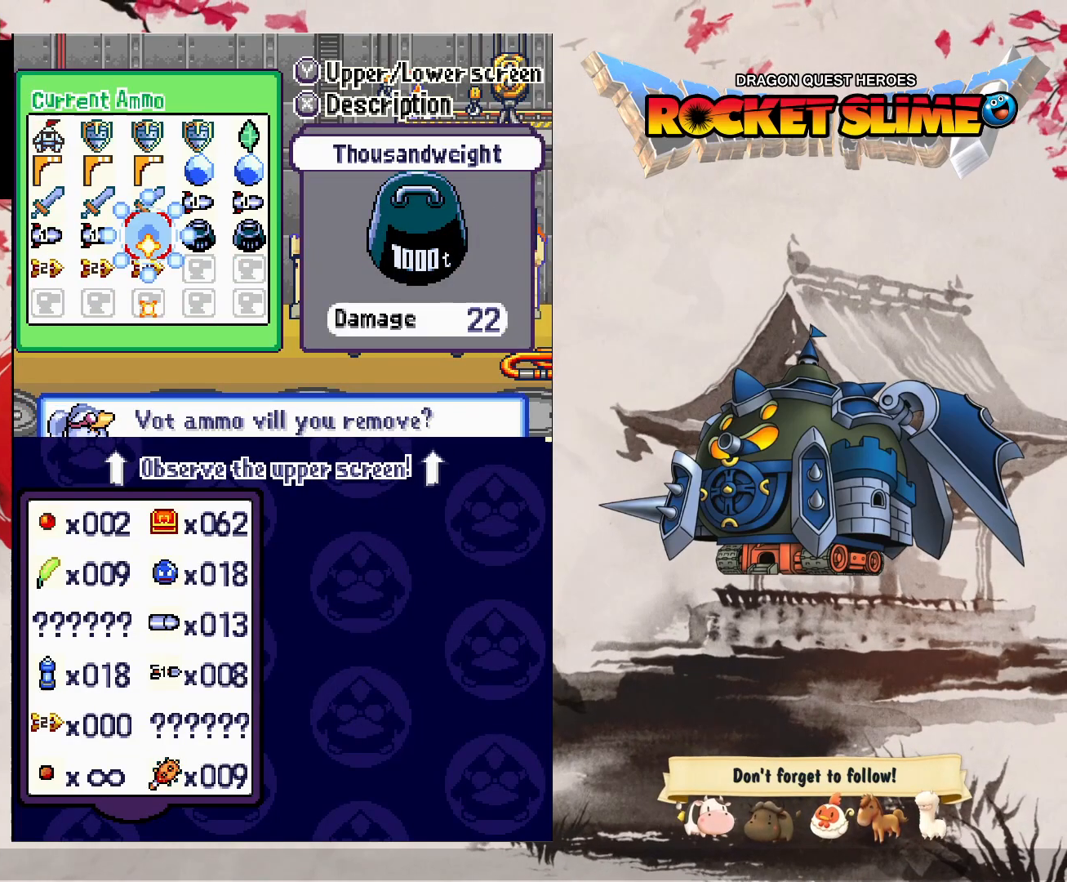
Gameplay with a controller (Xbox layout); each line is a JSON object with the inputs held at the frame after it (dt_ms = milliseconds from this image to that frame). "events" lists button and stick changes between this image and that frame as [ms after this image, input, new state], when the widget could be followed in between. Not read: DPAD_DOWN DPAD_LEFT DPAD_RIGHT DPAD_UP L1 L2 L3 R2 R3 other_buttons.
{"dt_ms": 500, "buttons": [], "left_stick": "center", "right_stick": "center"}
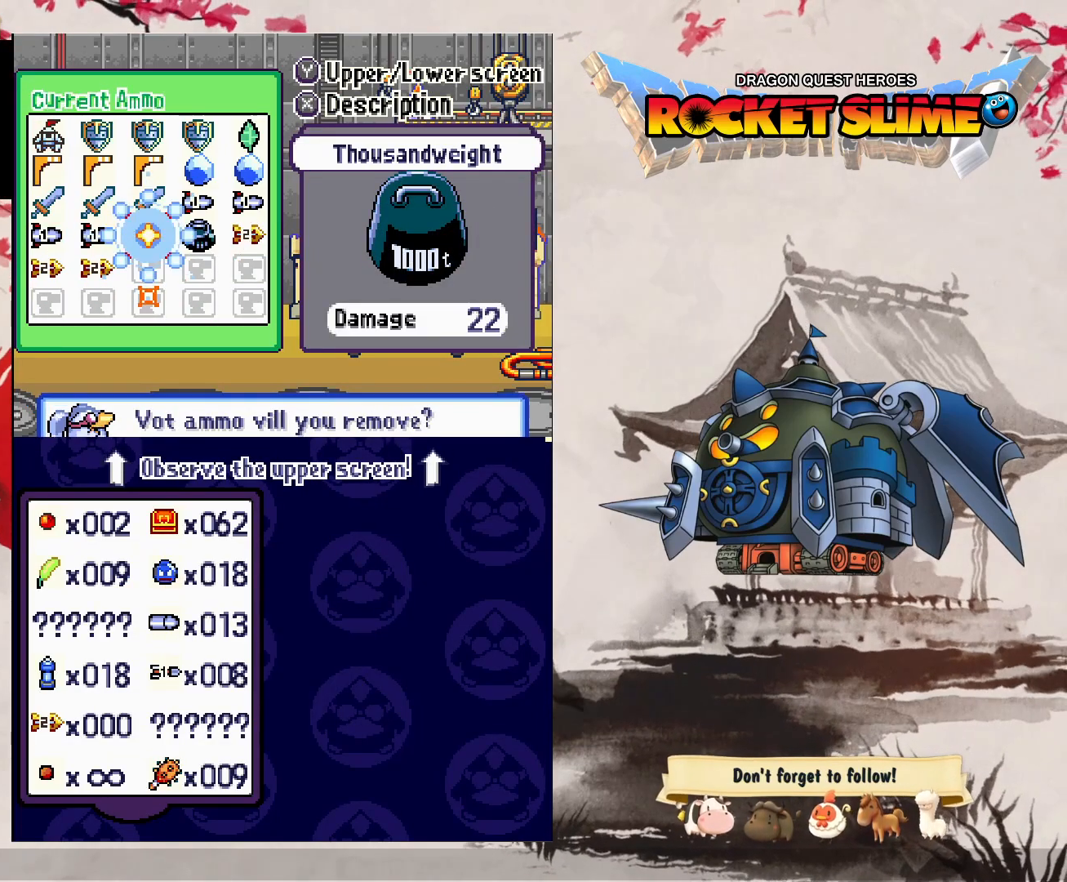
{"dt_ms": 500, "buttons": [], "left_stick": "center", "right_stick": "center", "events": [[17, "Y", "down"], [267, "Y", "up"]]}
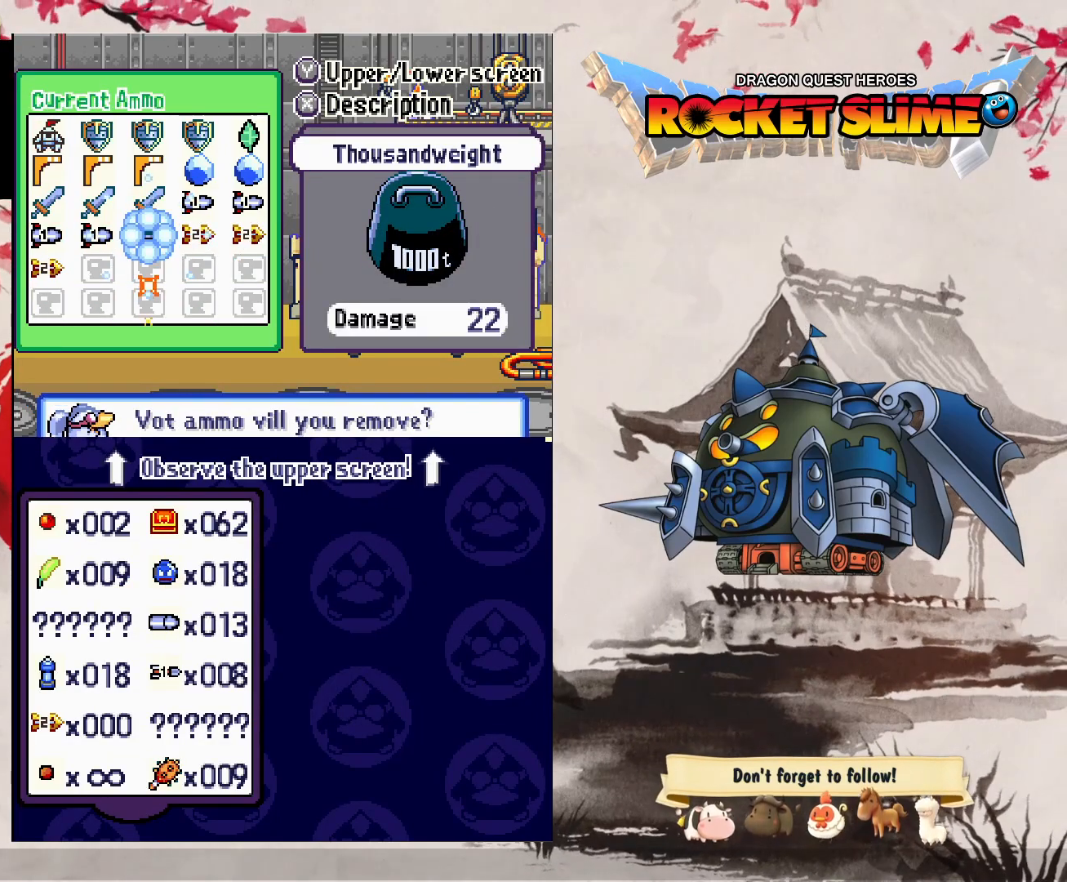
{"dt_ms": 500, "buttons": [], "left_stick": "center", "right_stick": "center", "events": []}
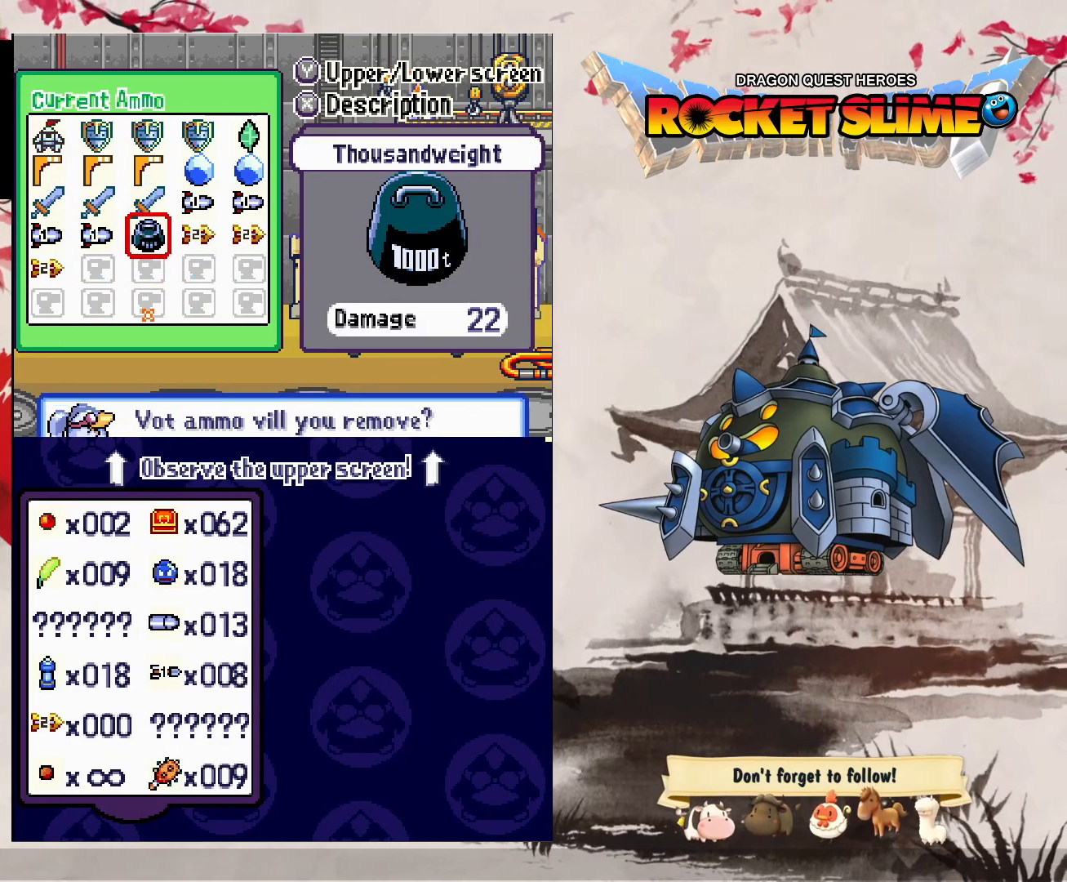
{"dt_ms": 500, "buttons": [], "left_stick": "center", "right_stick": "center", "events": [[33, "Y", "down"], [217, "Y", "up"]]}
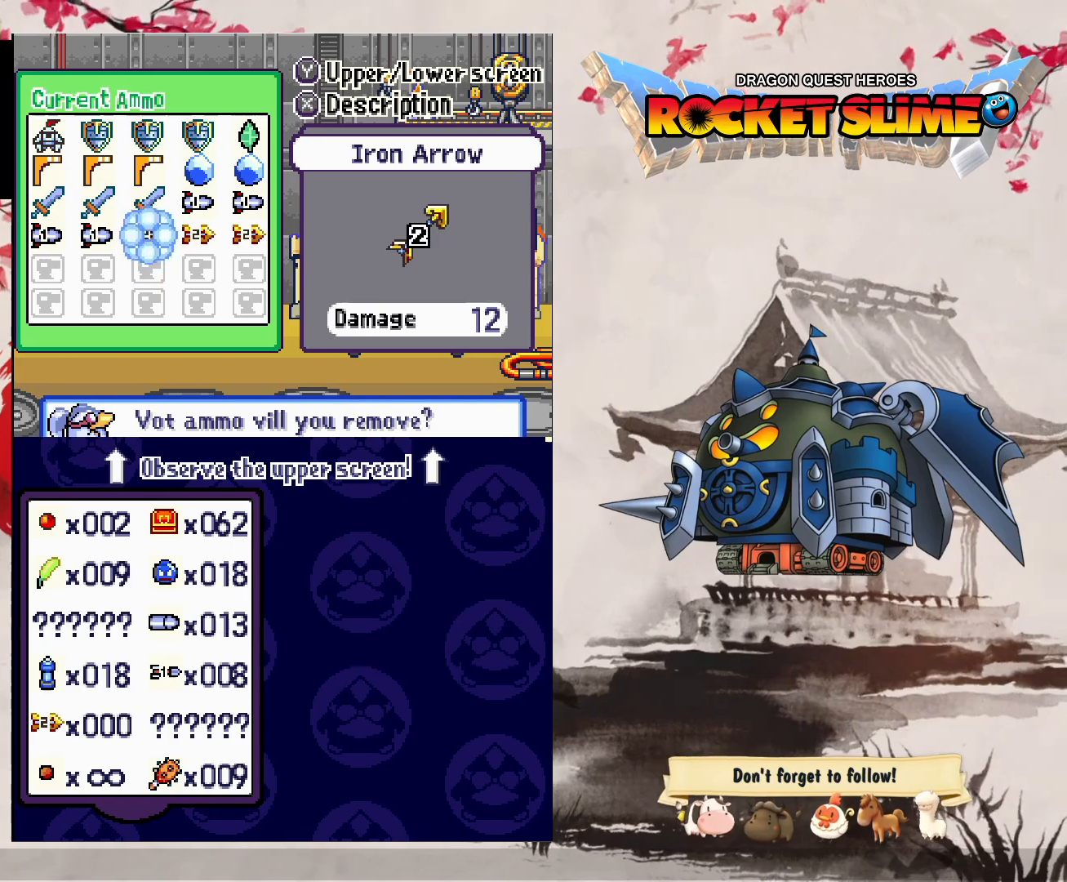
{"dt_ms": 500, "buttons": [], "left_stick": "center", "right_stick": "center", "events": []}
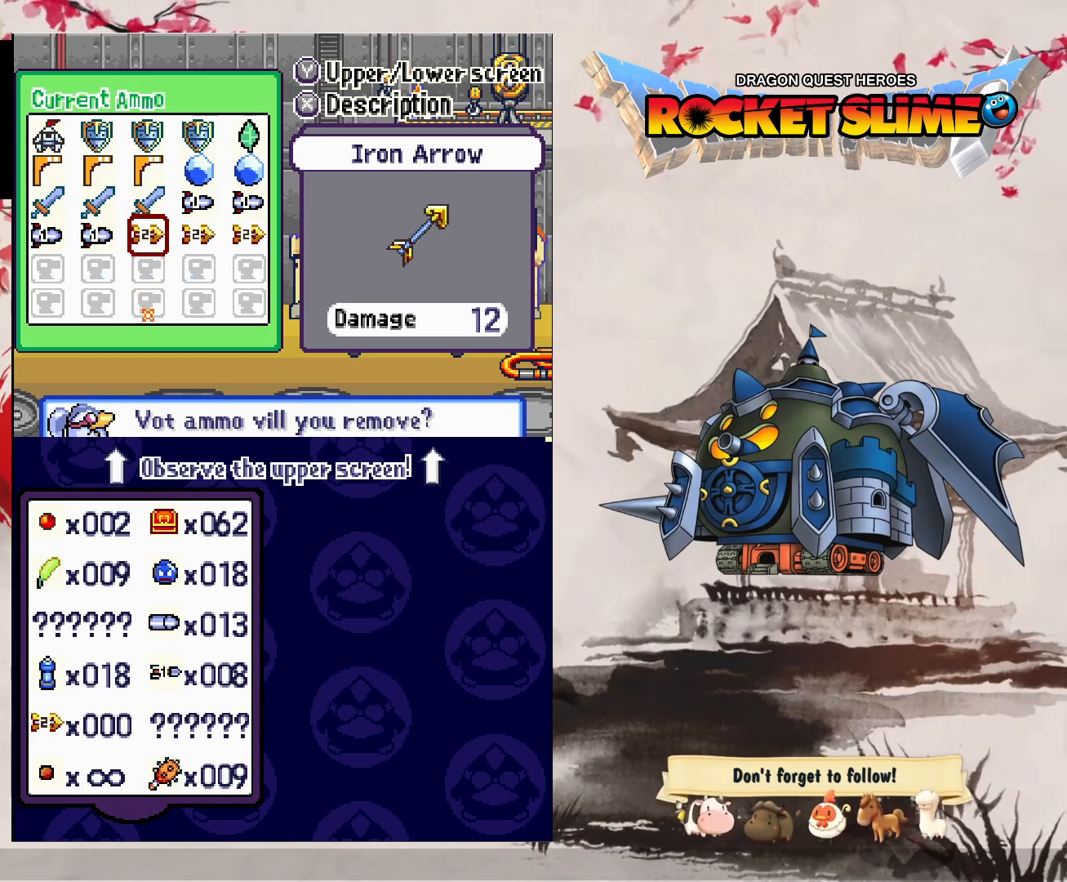
{"dt_ms": 1000, "buttons": [], "left_stick": "center", "right_stick": "center"}
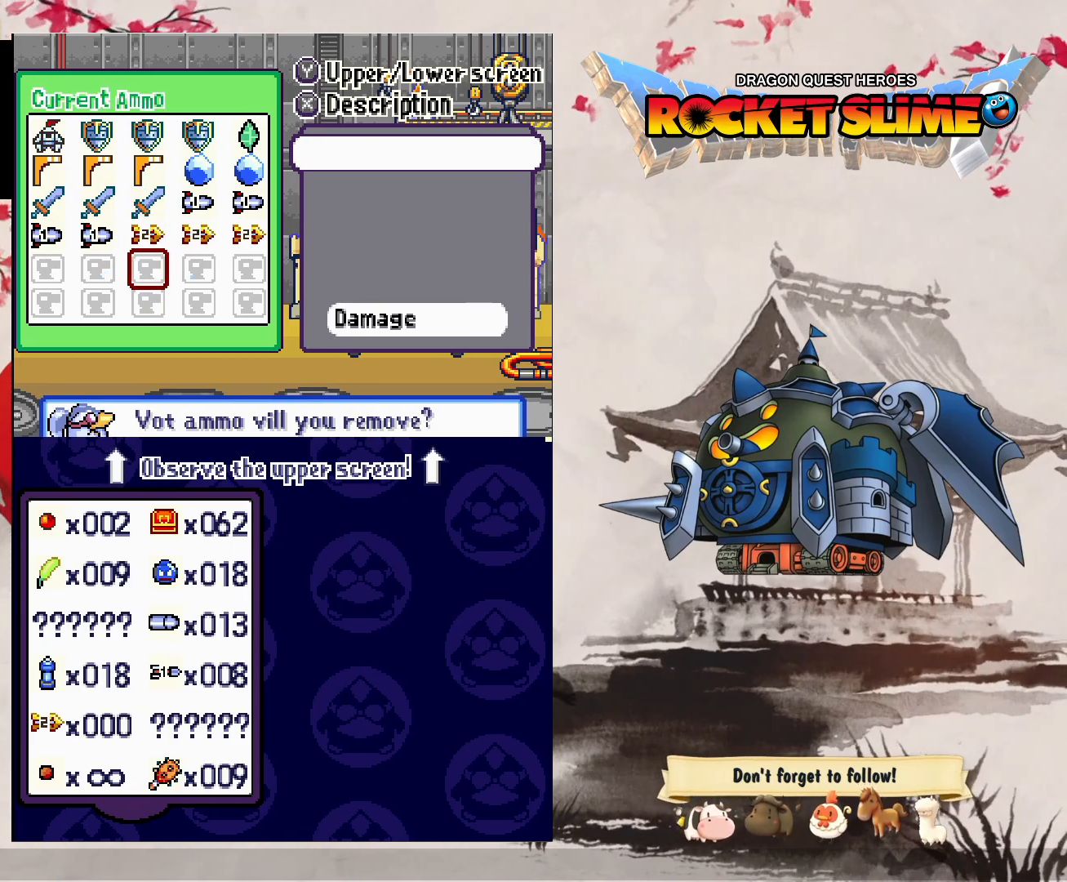
{"dt_ms": 500, "buttons": [], "left_stick": "center", "right_stick": "center", "events": []}
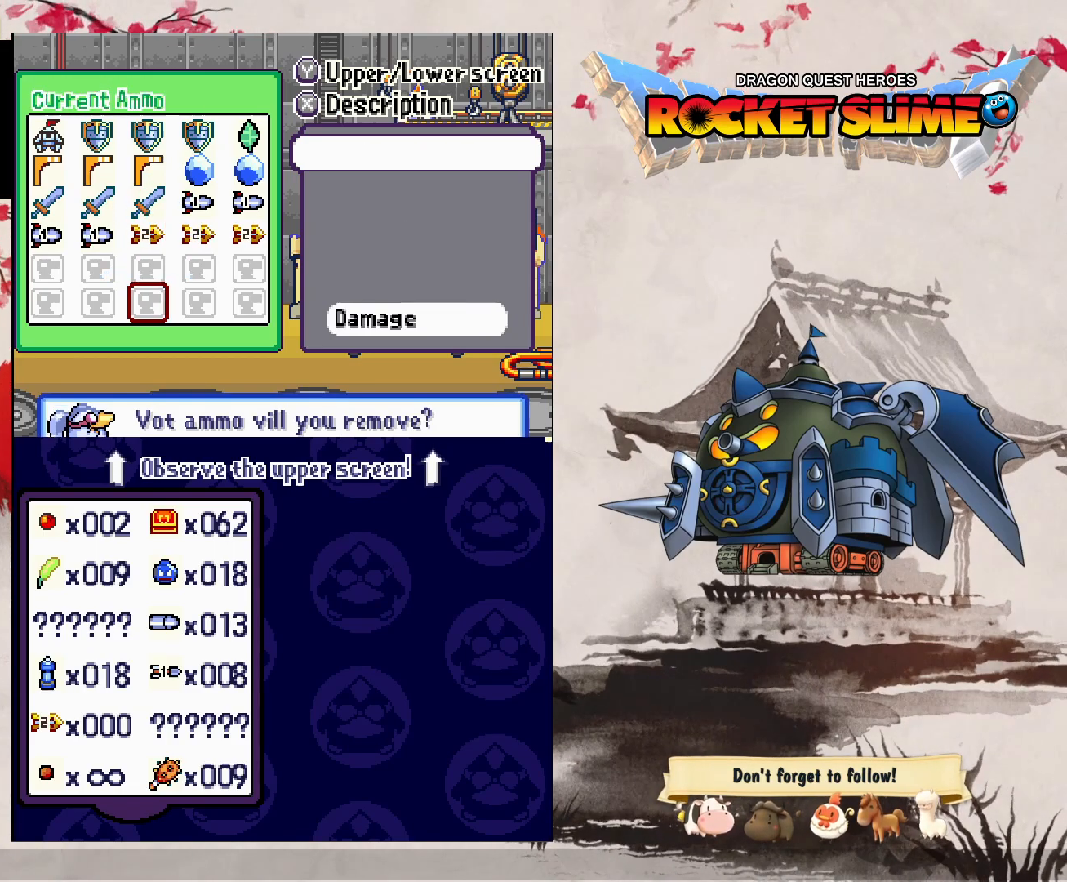
{"dt_ms": 500, "buttons": [], "left_stick": "center", "right_stick": "center", "events": []}
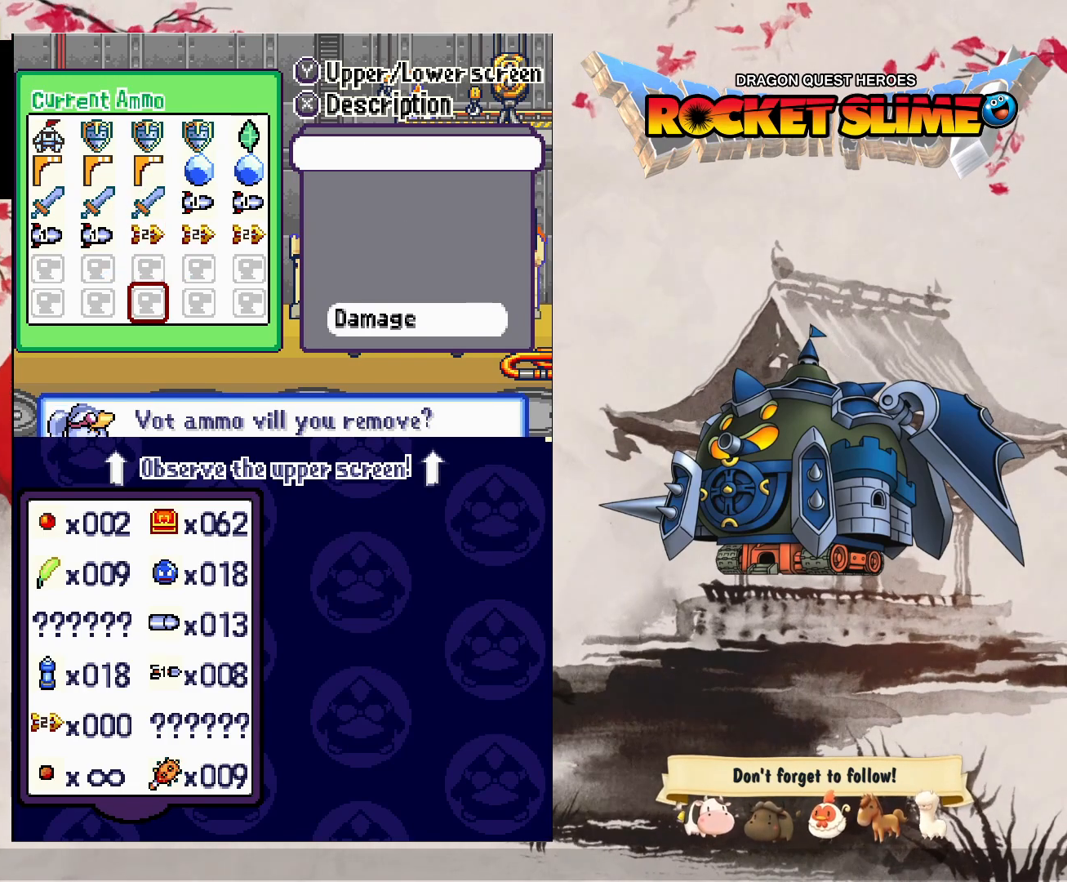
{"dt_ms": 500, "buttons": [], "left_stick": "center", "right_stick": "center", "events": [[83, "B", "down"], [367, "B", "up"]]}
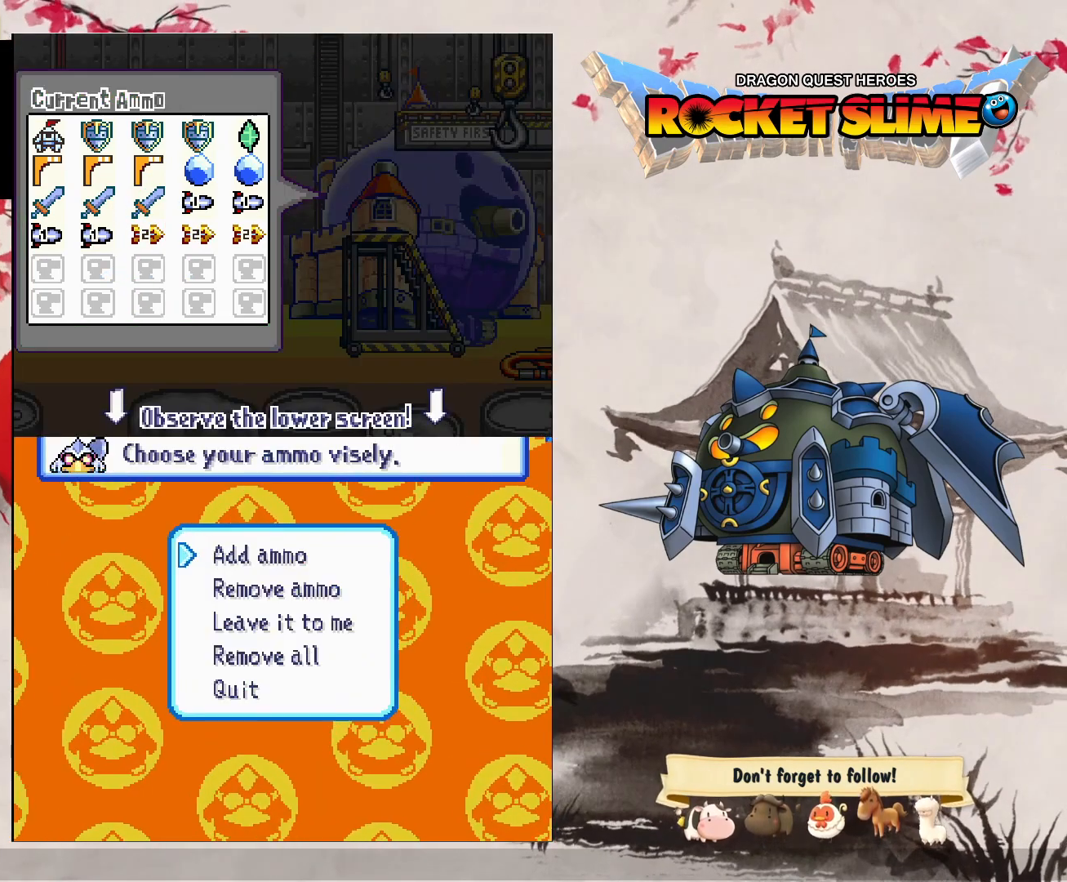
{"dt_ms": 500, "buttons": [], "left_stick": "center", "right_stick": "center", "events": [[317, "Y", "down"], [433, "Y", "up"]]}